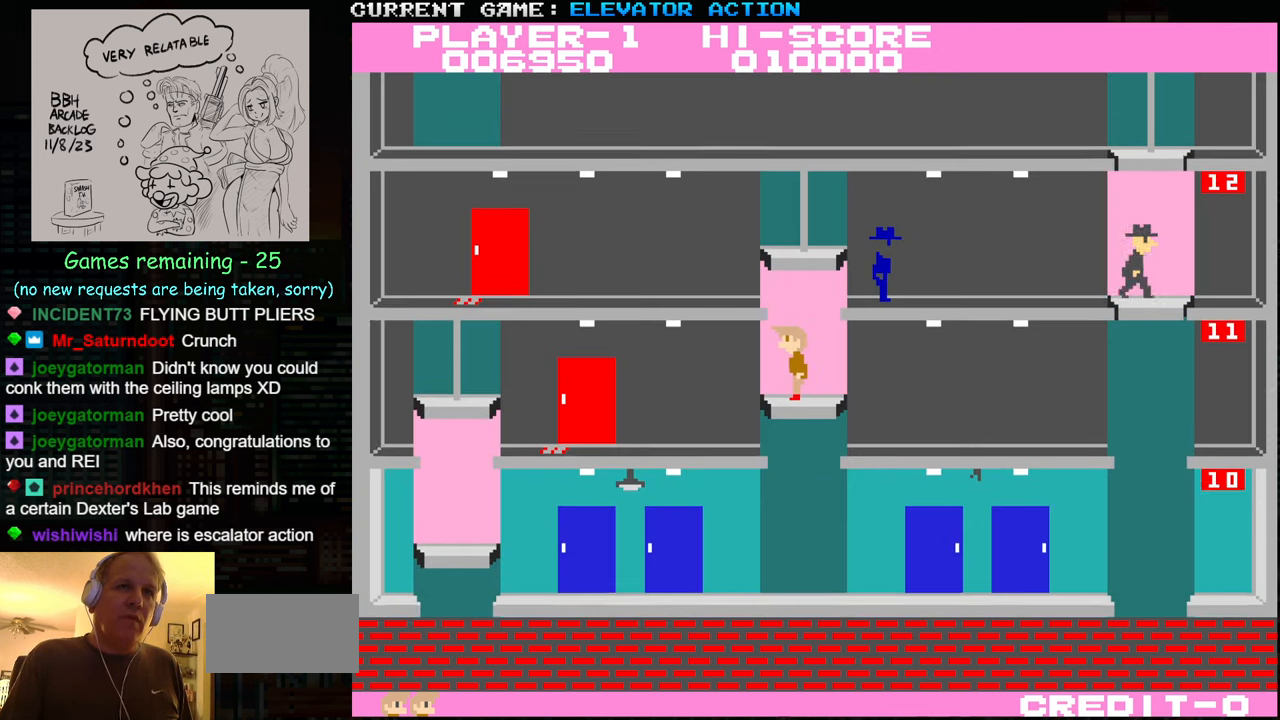
Gameplay with a controller (arcade stick); each line is a JSON object with the inputs held at the frame after it. "events" lists button and stick changes between this image and that frame as [ms after this image, input, new state], when the widget could be followed in between. Not read: L3 R3.
{"buttons": ["SQUARE"], "left_stick": "down", "events": [[17, "left_stick", "center"], [67, "left_stick", "right"], [233, "left_stick", "center"], [317, "SQUARE", "down"], [383, "SQUARE", "up"], [467, "SQUARE", "down"], [500, "left_stick", "down"]]}
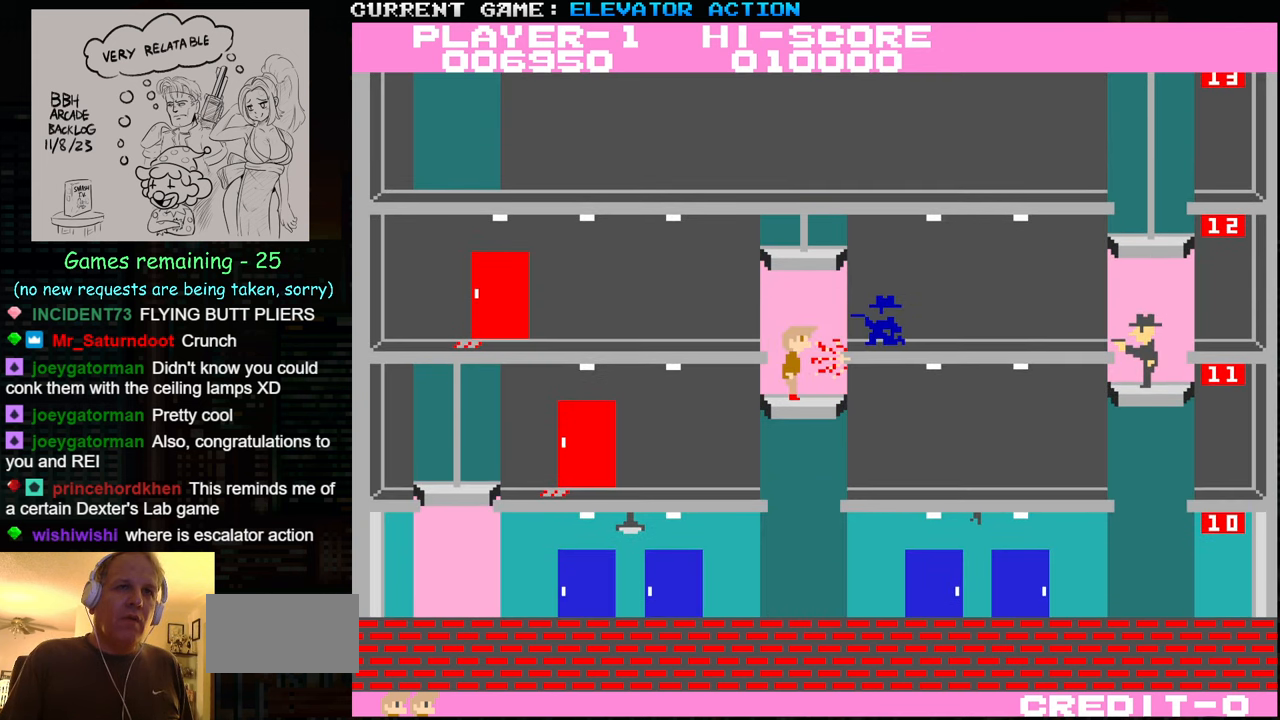
{"buttons": [], "left_stick": "down", "events": [[33, "SQUARE", "up"], [100, "SQUARE", "down"], [167, "SQUARE", "up"], [233, "SQUARE", "down"], [317, "SQUARE", "up"]]}
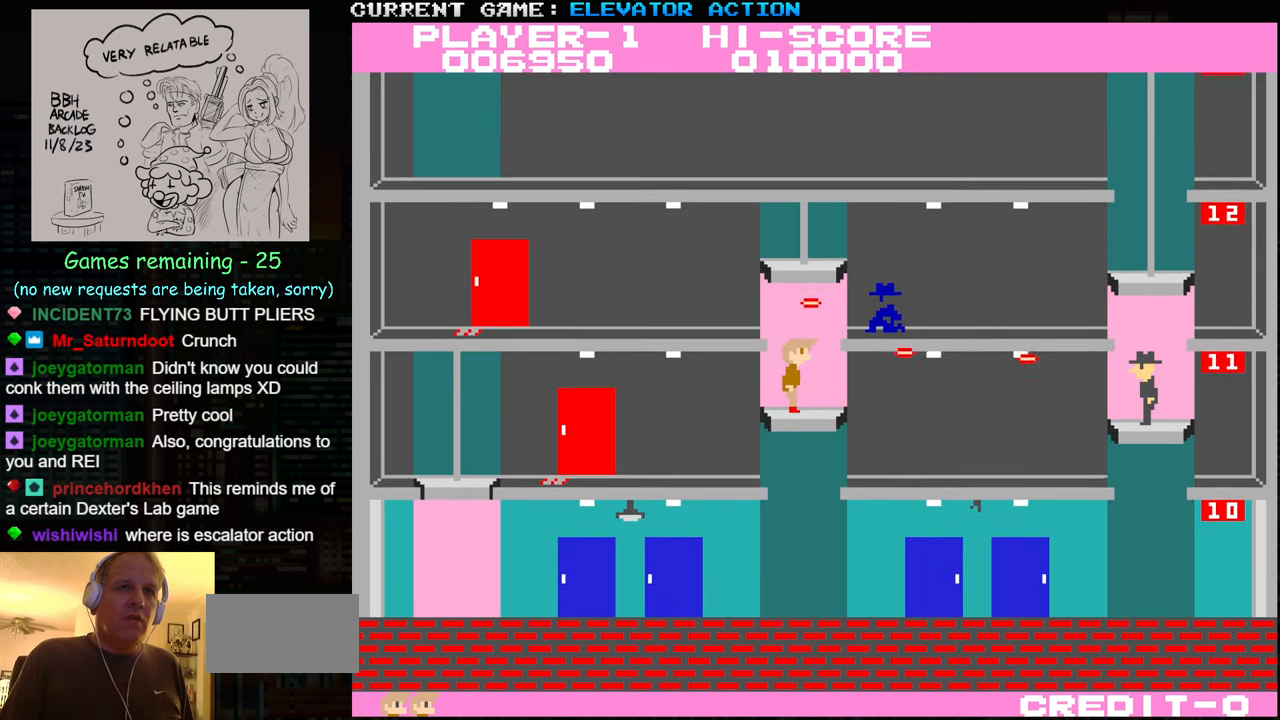
{"buttons": [], "left_stick": "down", "events": [[367, "SQUARE", "down"], [417, "SQUARE", "up"]]}
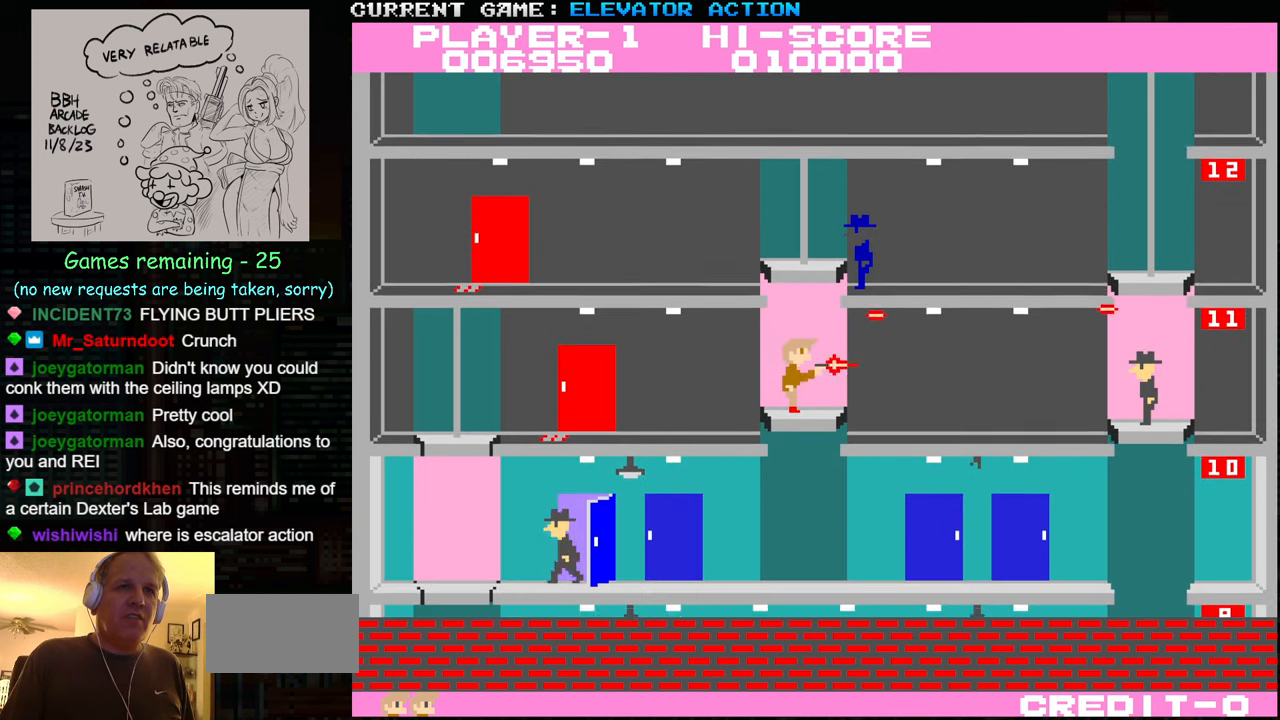
{"buttons": [], "left_stick": "up", "events": [[50, "SQUARE", "down"], [117, "SQUARE", "up"], [217, "SQUARE", "down"], [283, "left_stick", "center"], [317, "SQUARE", "up"], [383, "left_stick", "up"], [400, "SQUARE", "down"], [483, "SQUARE", "up"]]}
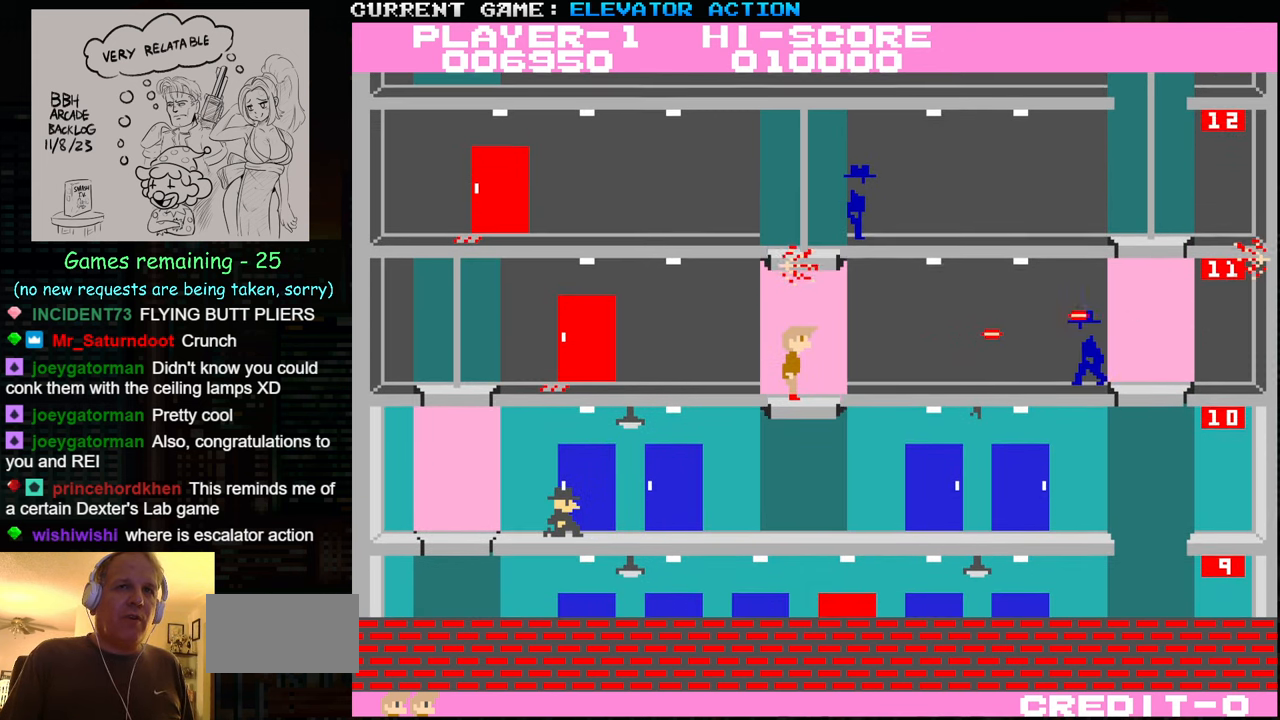
{"buttons": [], "left_stick": "up", "events": []}
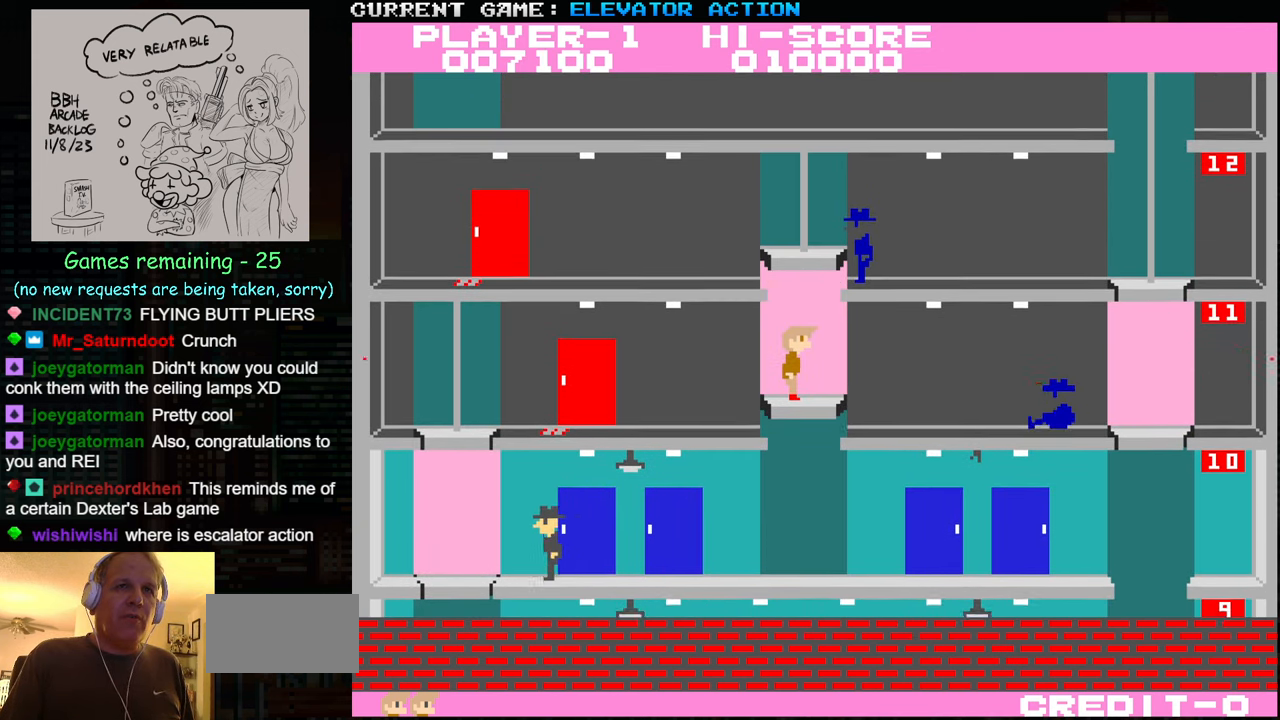
{"buttons": [], "left_stick": "down", "events": [[300, "left_stick", "right"], [417, "left_stick", "down"]]}
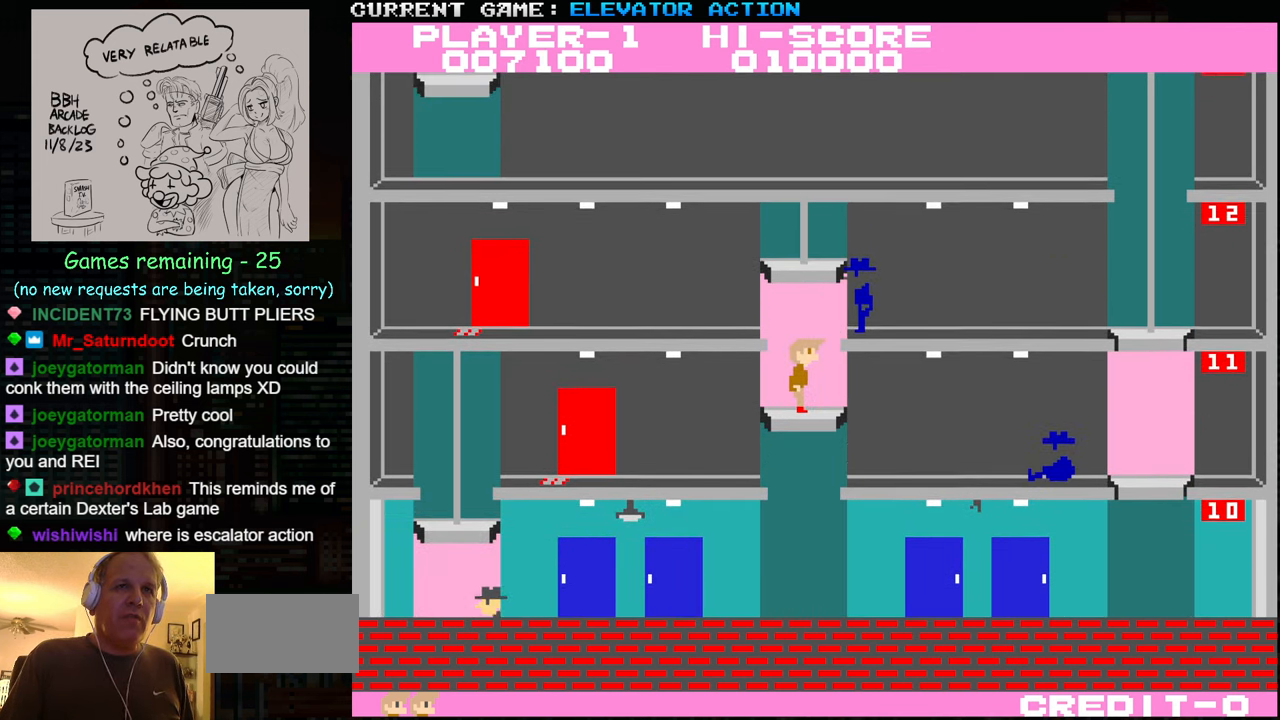
{"buttons": [], "left_stick": "right", "events": [[33, "SQUARE", "down"], [117, "SQUARE", "up"], [167, "left_stick", "center"], [250, "left_stick", "up"], [500, "left_stick", "right"]]}
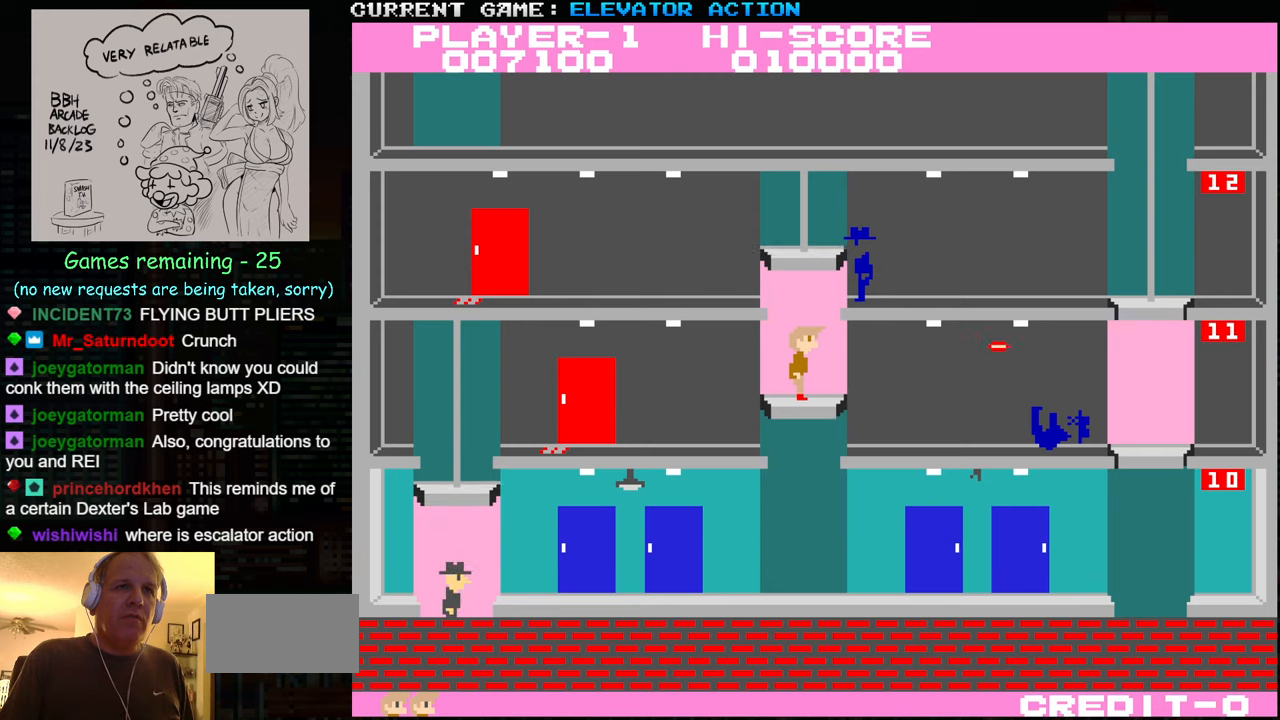
{"buttons": [], "left_stick": "right", "events": [[117, "TRIANGLE", "down"], [200, "TRIANGLE", "up"], [234, "SQUARE", "down"], [250, "TRIANGLE", "down"], [284, "SQUARE", "up"], [300, "TRIANGLE", "up"], [350, "SQUARE", "down"], [350, "TRIANGLE", "down"], [417, "SQUARE", "up"], [417, "TRIANGLE", "up"]]}
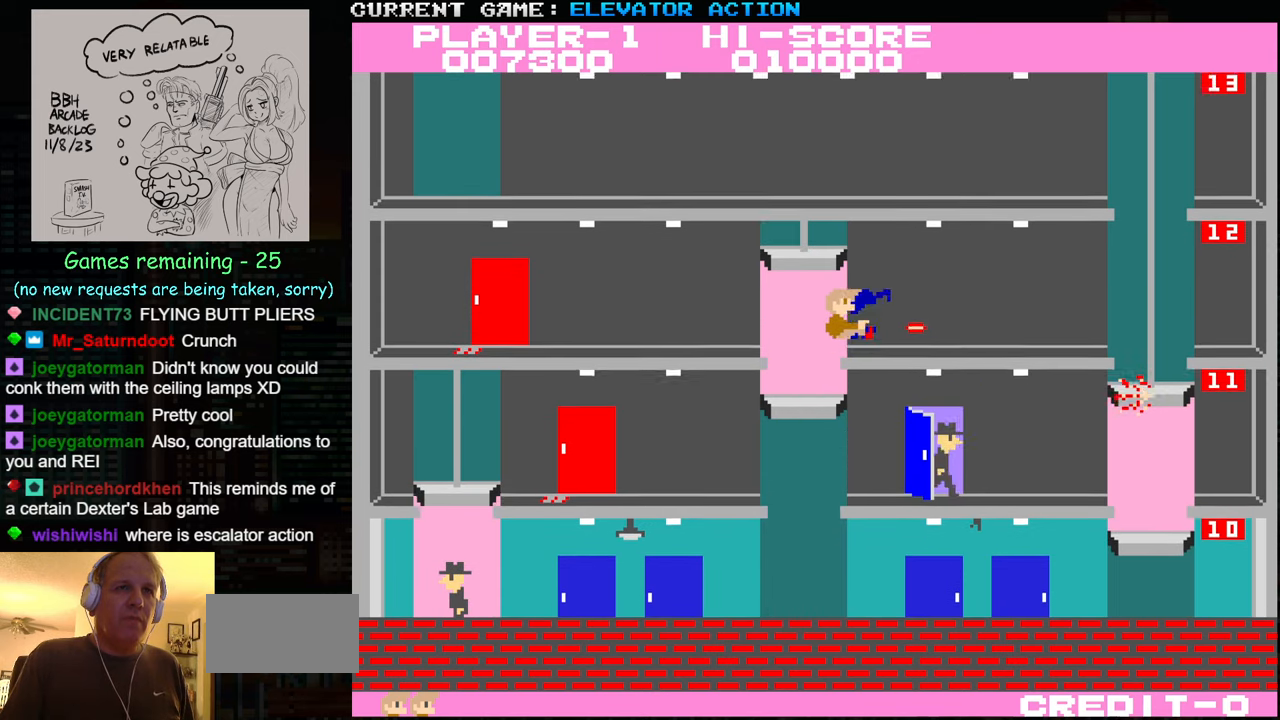
{"buttons": [], "left_stick": "left", "events": [[67, "left_stick", "left"]]}
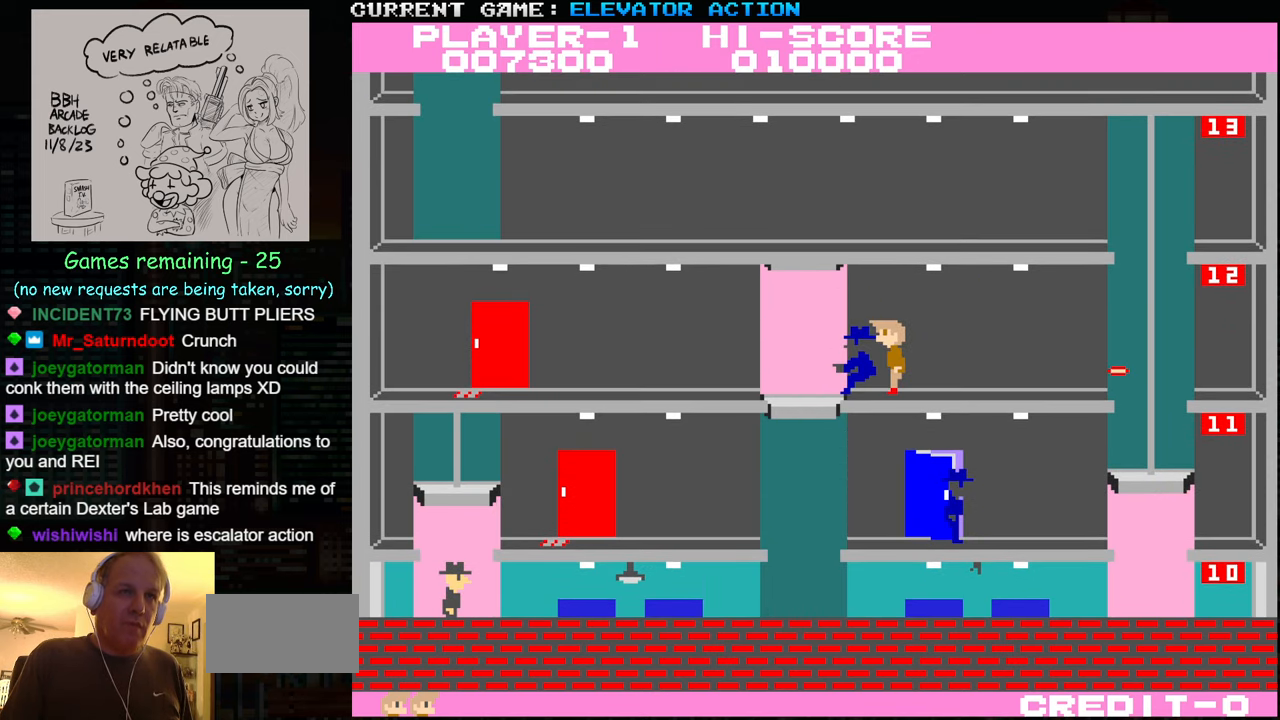
{"buttons": [], "left_stick": "left", "events": []}
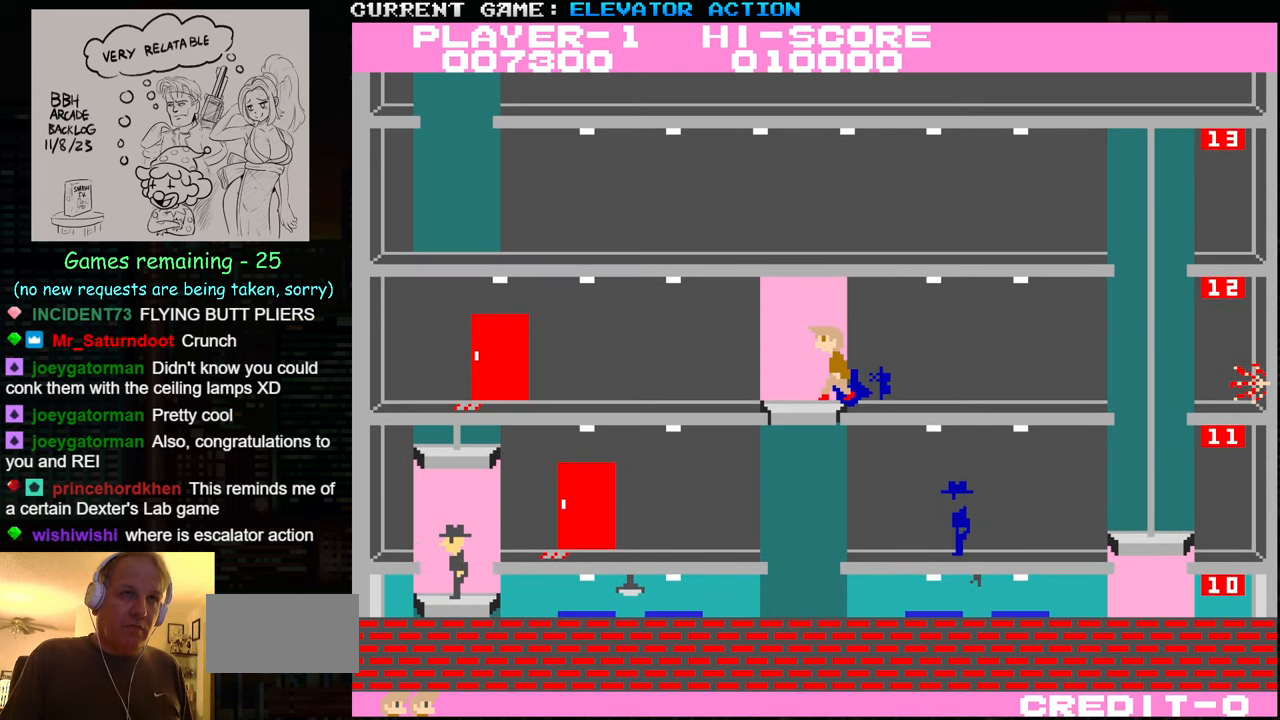
{"buttons": [], "left_stick": "left", "events": []}
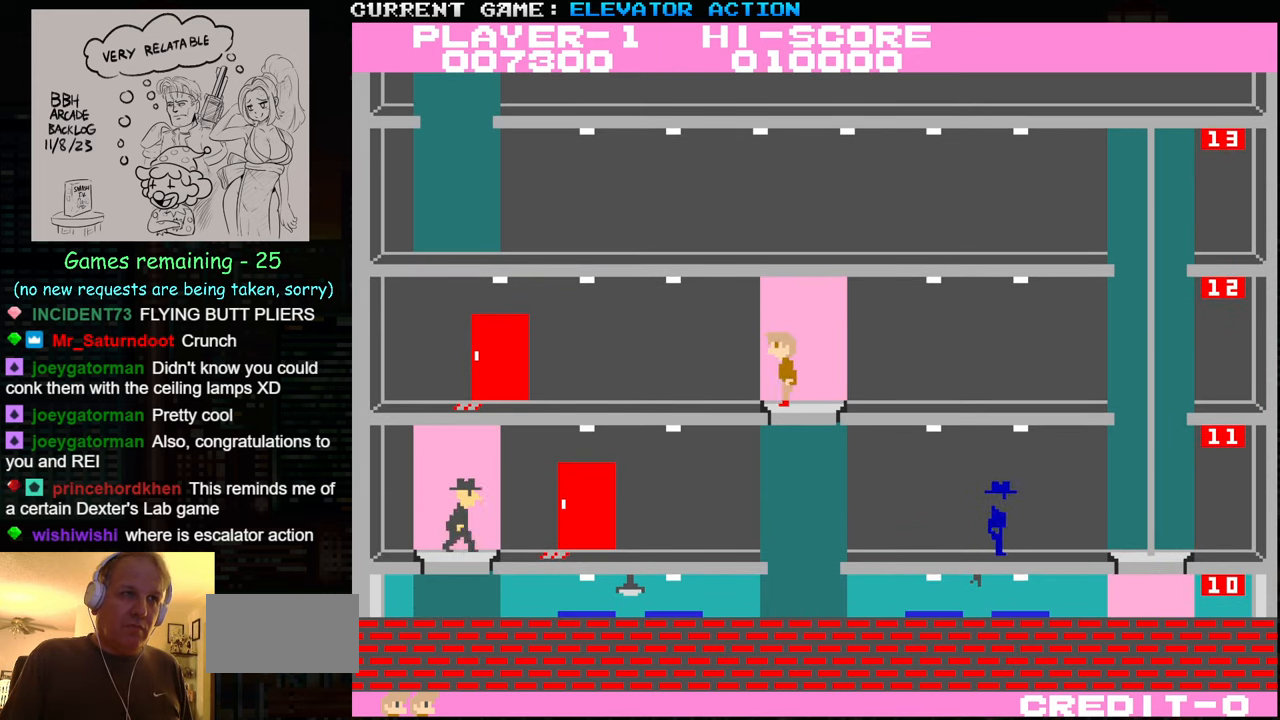
{"buttons": [], "left_stick": "left", "events": []}
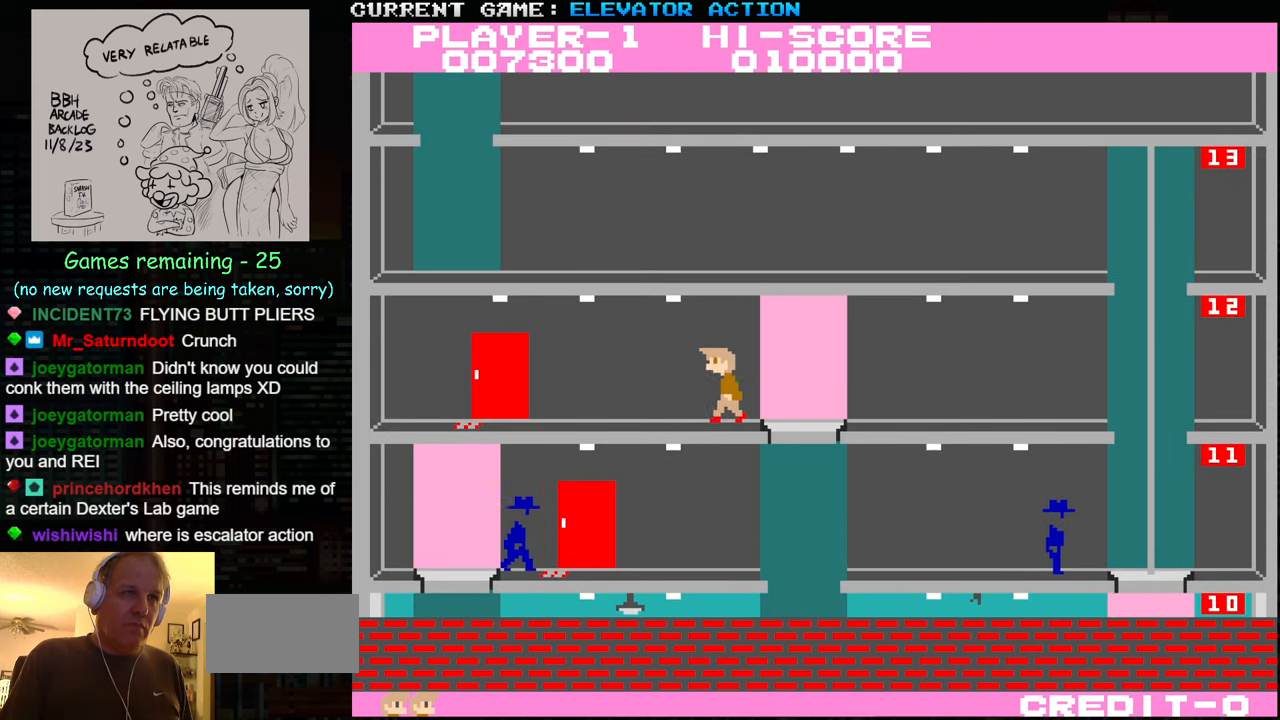
{"buttons": [], "left_stick": "left", "events": []}
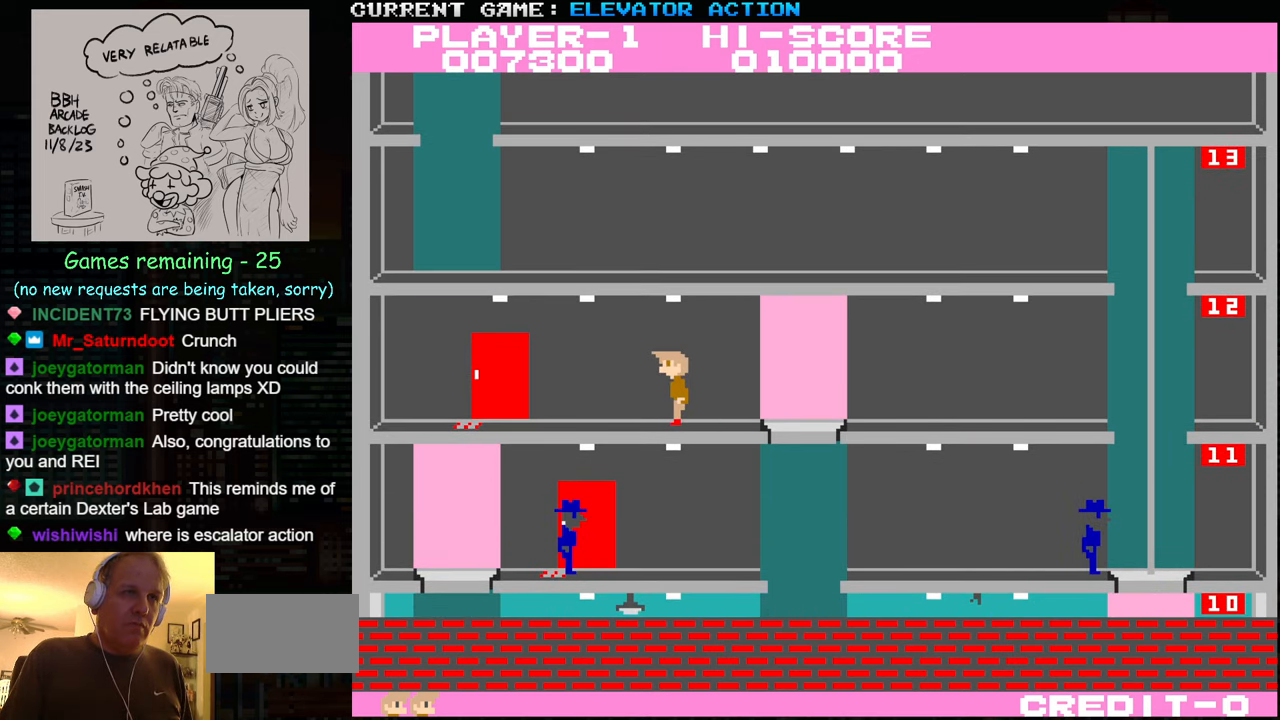
{"buttons": [], "left_stick": "left", "events": []}
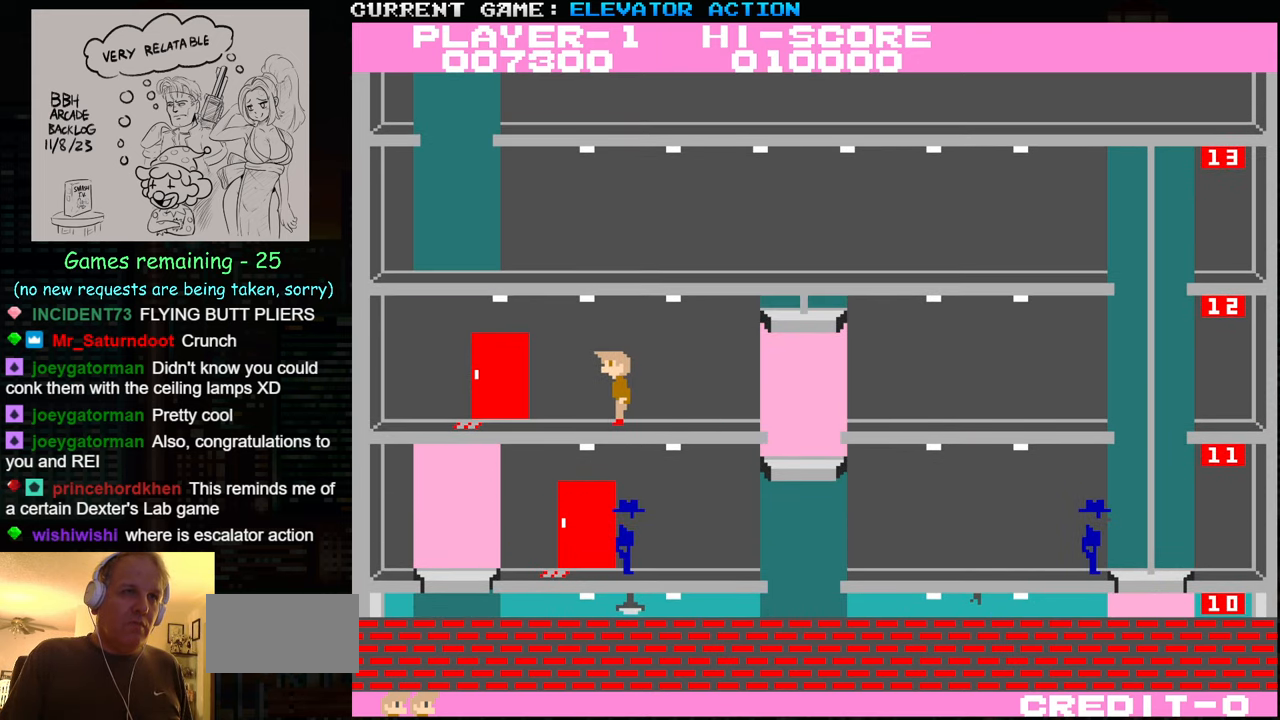
{"buttons": ["TRIANGLE"], "left_stick": "left", "events": [[384, "TRIANGLE", "down"]]}
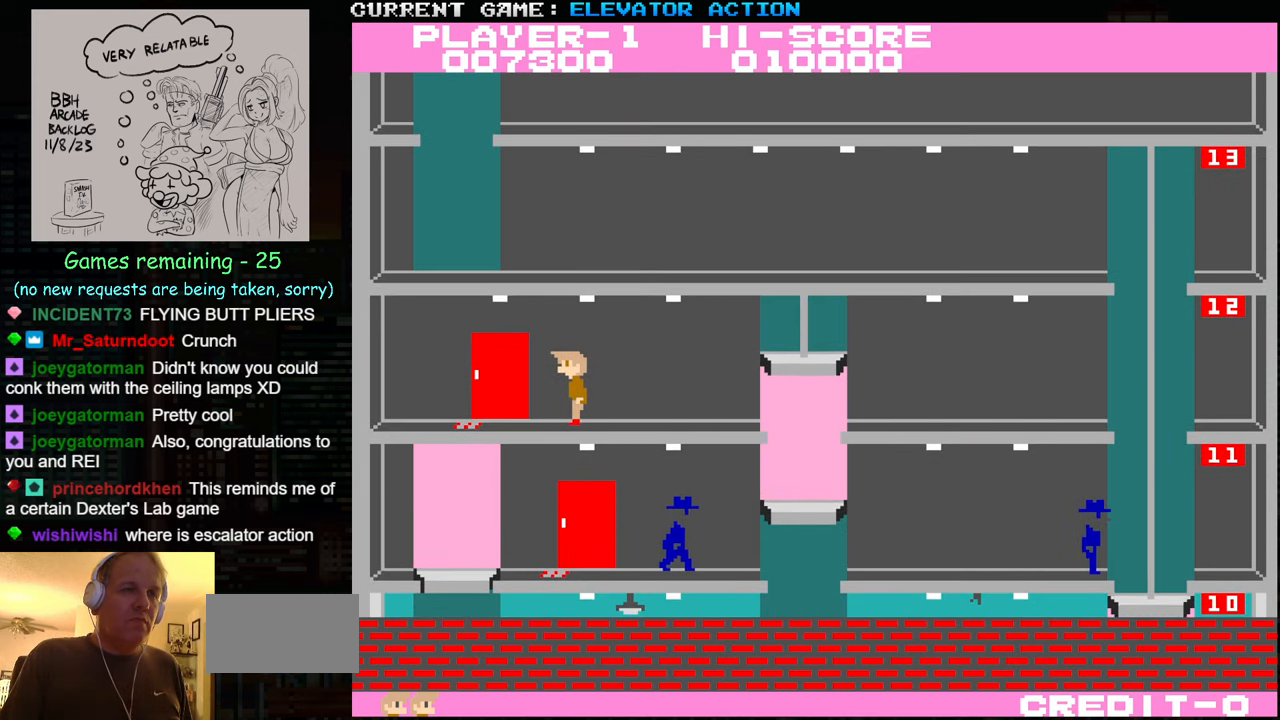
{"buttons": [], "left_stick": "center", "events": [[100, "left_stick", "center"], [117, "TRIANGLE", "up"], [150, "left_stick", "right"], [467, "left_stick", "center"]]}
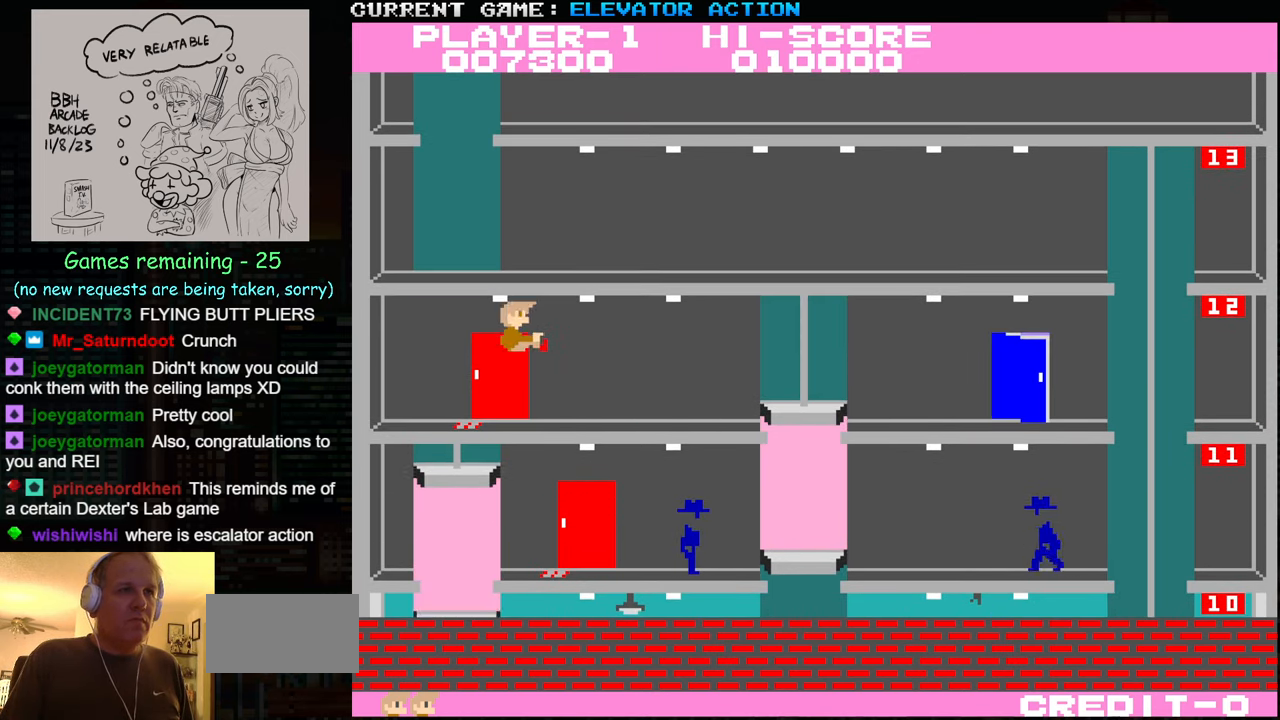
{"buttons": ["SQUARE"], "left_stick": "center", "events": [[184, "SQUARE", "down"], [267, "SQUARE", "up"], [334, "SQUARE", "down"], [400, "SQUARE", "up"], [466, "SQUARE", "down"]]}
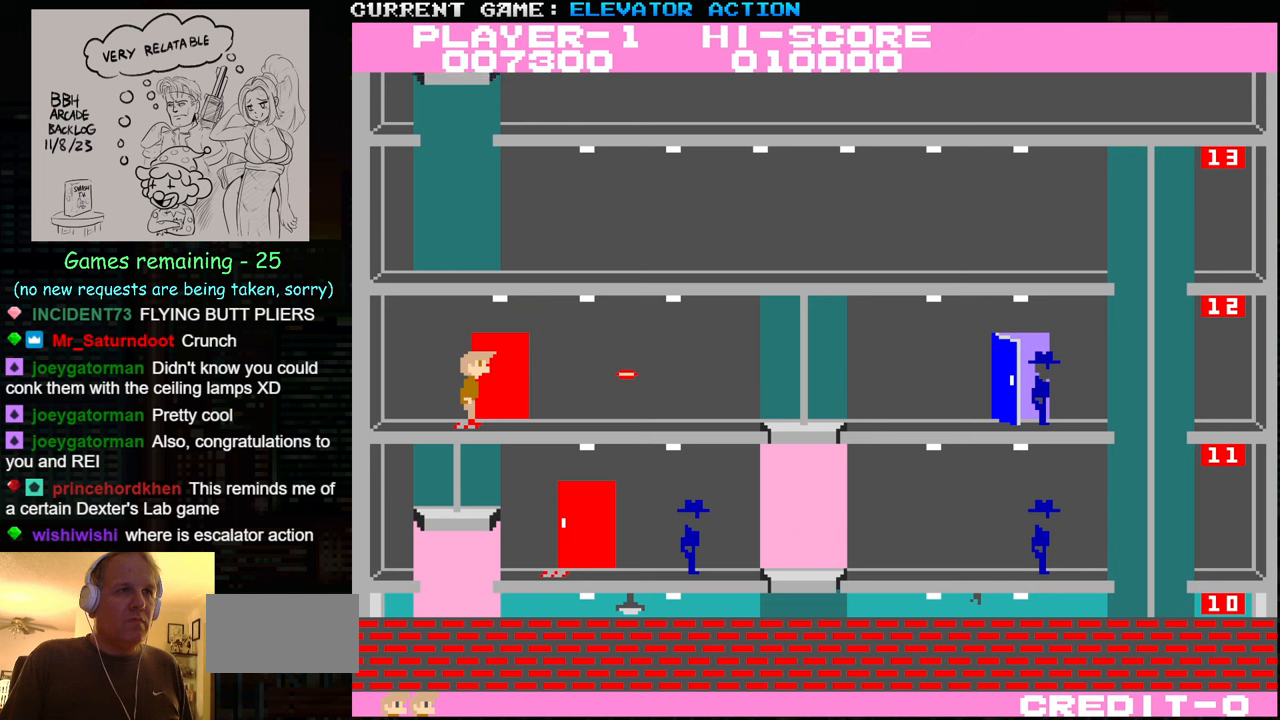
{"buttons": [], "left_stick": "center", "events": [[50, "SQUARE", "up"], [66, "left_stick", "left"], [466, "left_stick", "center"]]}
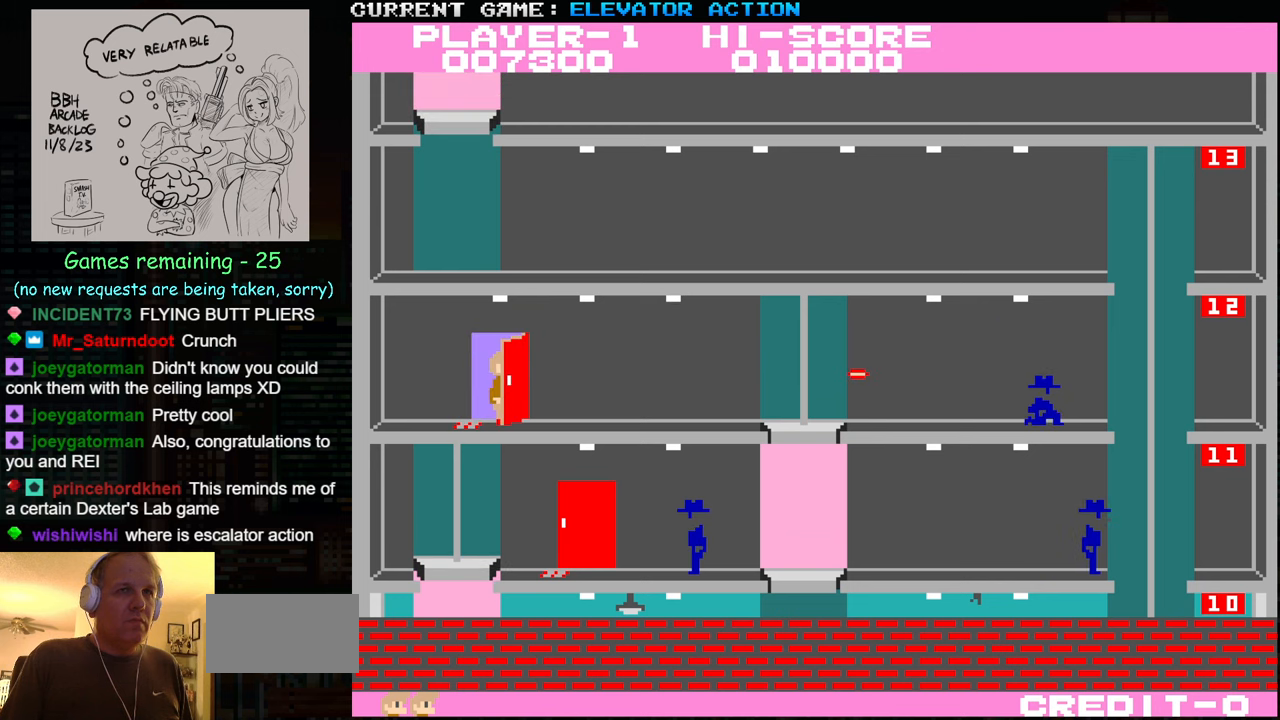
{"buttons": [], "left_stick": "left", "events": [[350, "left_stick", "left"]]}
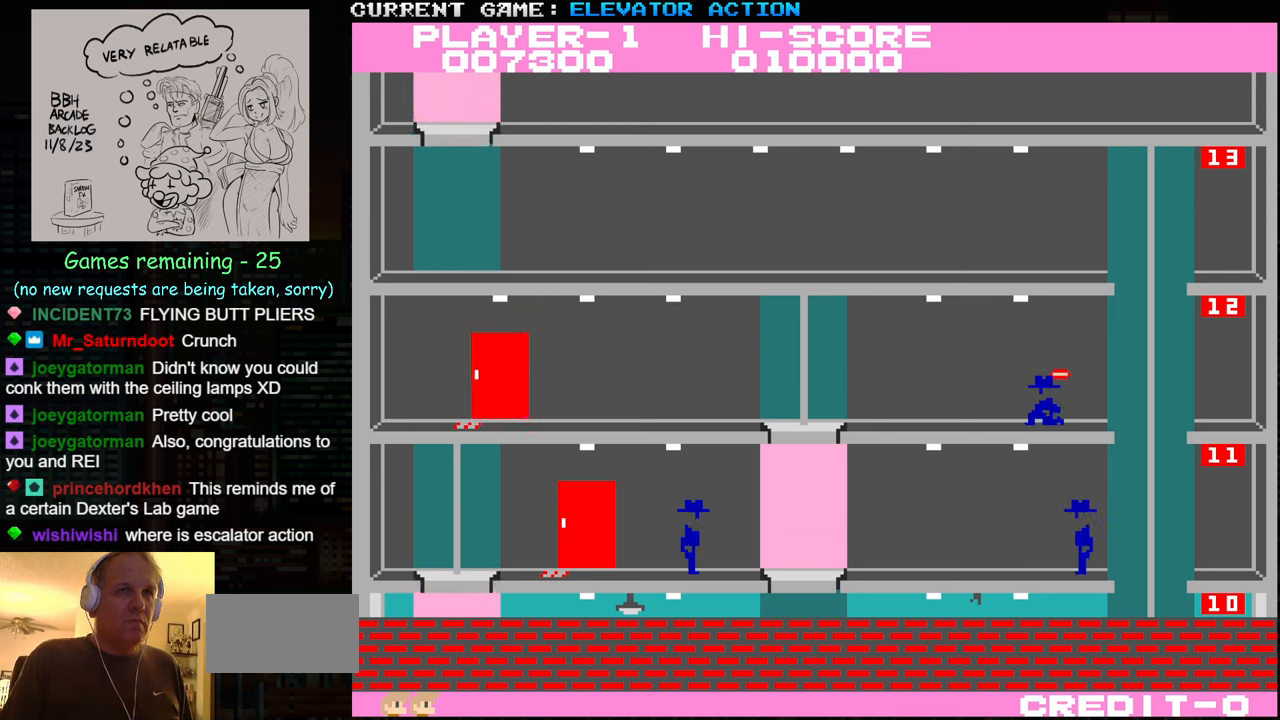
{"buttons": [], "left_stick": "right", "events": [[400, "left_stick", "center"], [483, "left_stick", "right"]]}
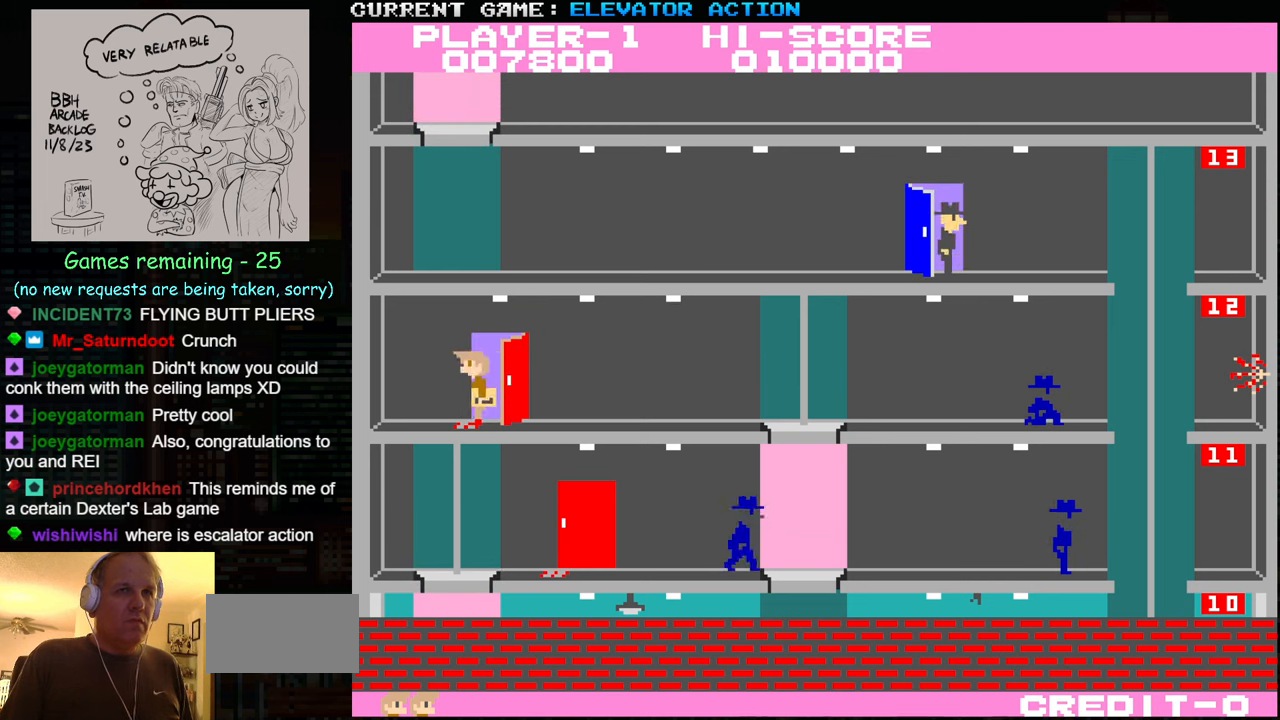
{"buttons": [], "left_stick": "right", "events": []}
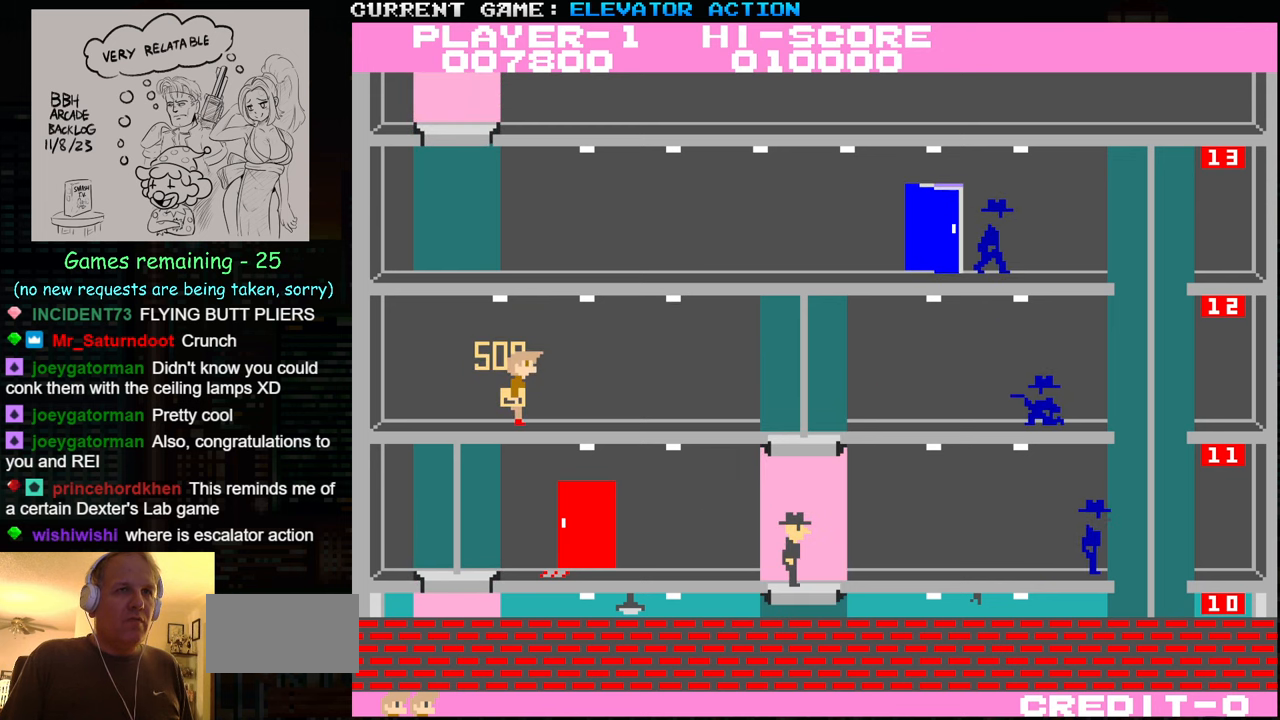
{"buttons": ["SQUARE"], "left_stick": "down", "events": [[83, "left_stick", "down"], [183, "SQUARE", "down"], [216, "SQUARE", "up"], [300, "SQUARE", "down"], [383, "SQUARE", "up"], [466, "SQUARE", "down"]]}
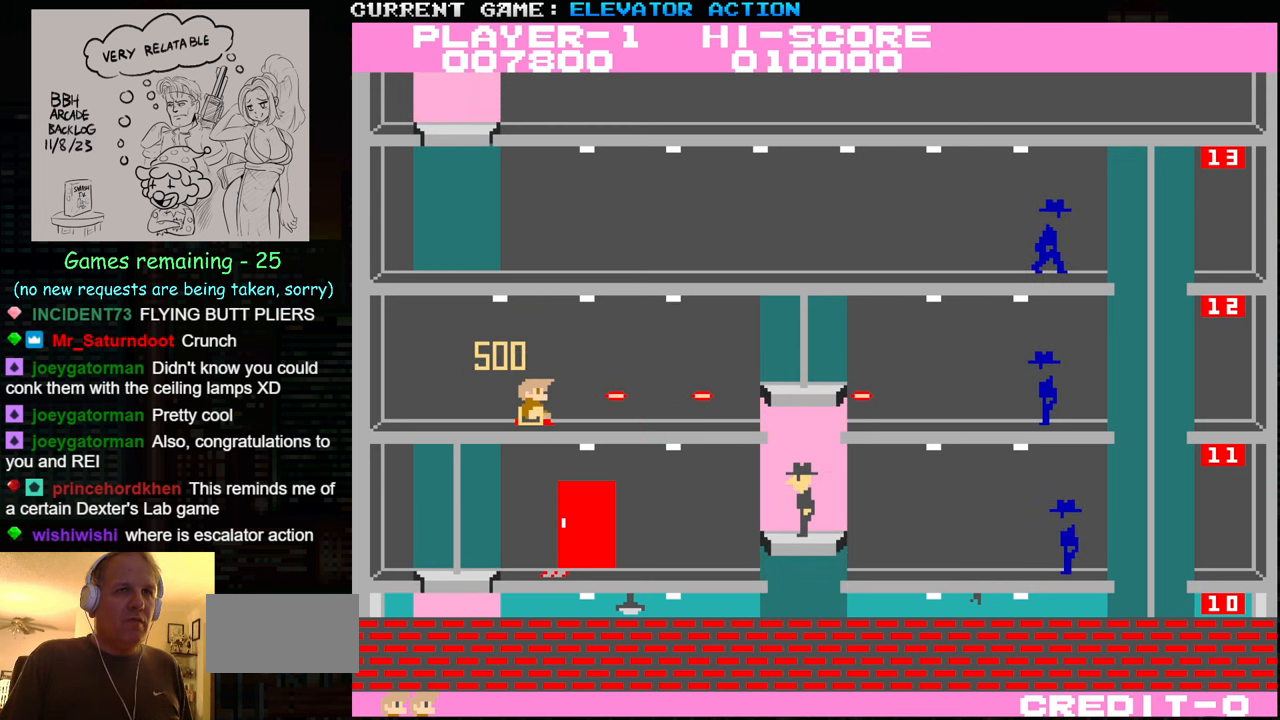
{"buttons": [], "left_stick": "right", "events": [[33, "SQUARE", "up"], [116, "SQUARE", "down"], [183, "SQUARE", "up"], [216, "left_stick", "center"], [266, "SQUARE", "down"], [266, "left_stick", "up"], [350, "SQUARE", "up"], [466, "left_stick", "right"]]}
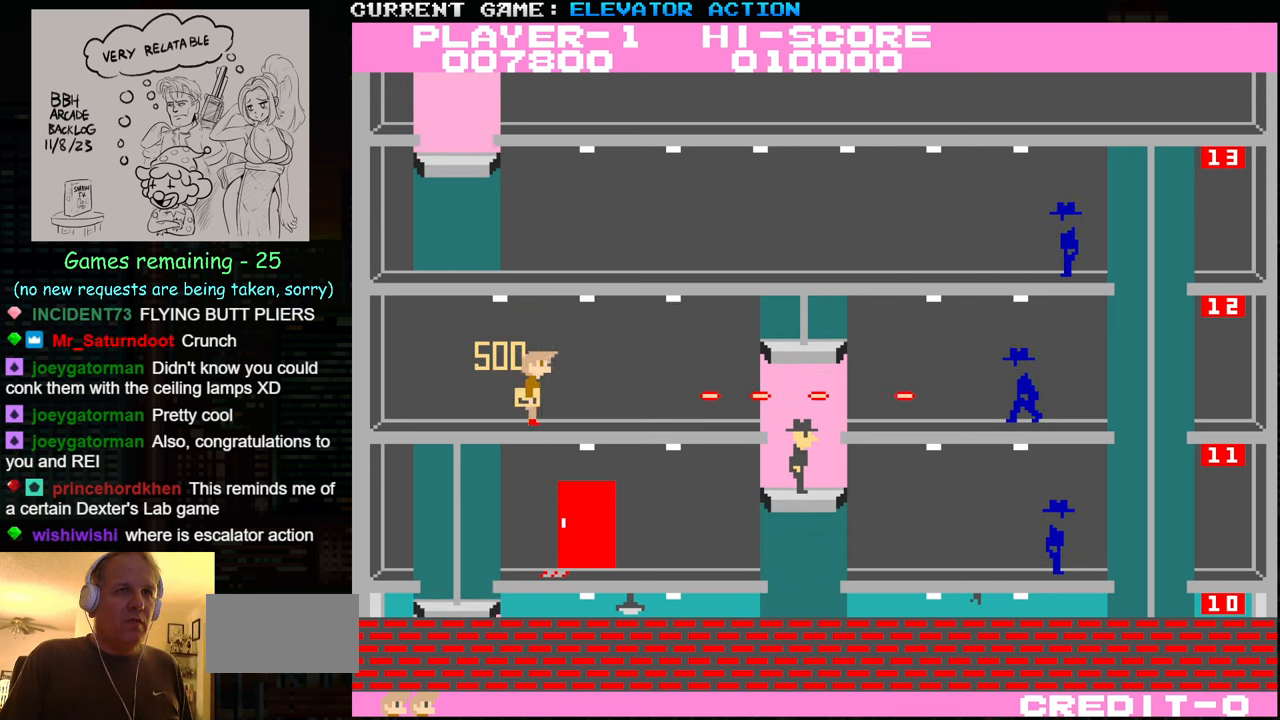
{"buttons": [], "left_stick": "right", "events": [[66, "TRIANGLE", "down"], [200, "TRIANGLE", "up"], [383, "SQUARE", "down"], [450, "SQUARE", "up"]]}
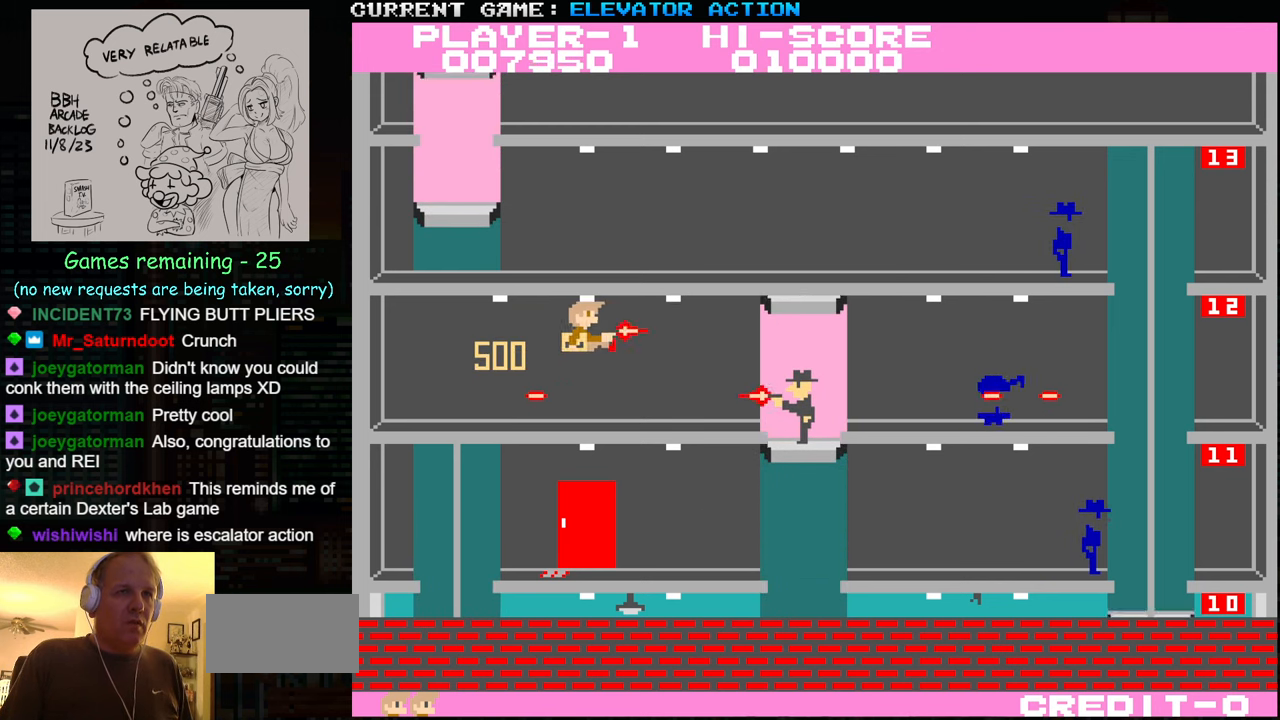
{"buttons": ["SQUARE"], "left_stick": "right", "events": [[483, "SQUARE", "down"]]}
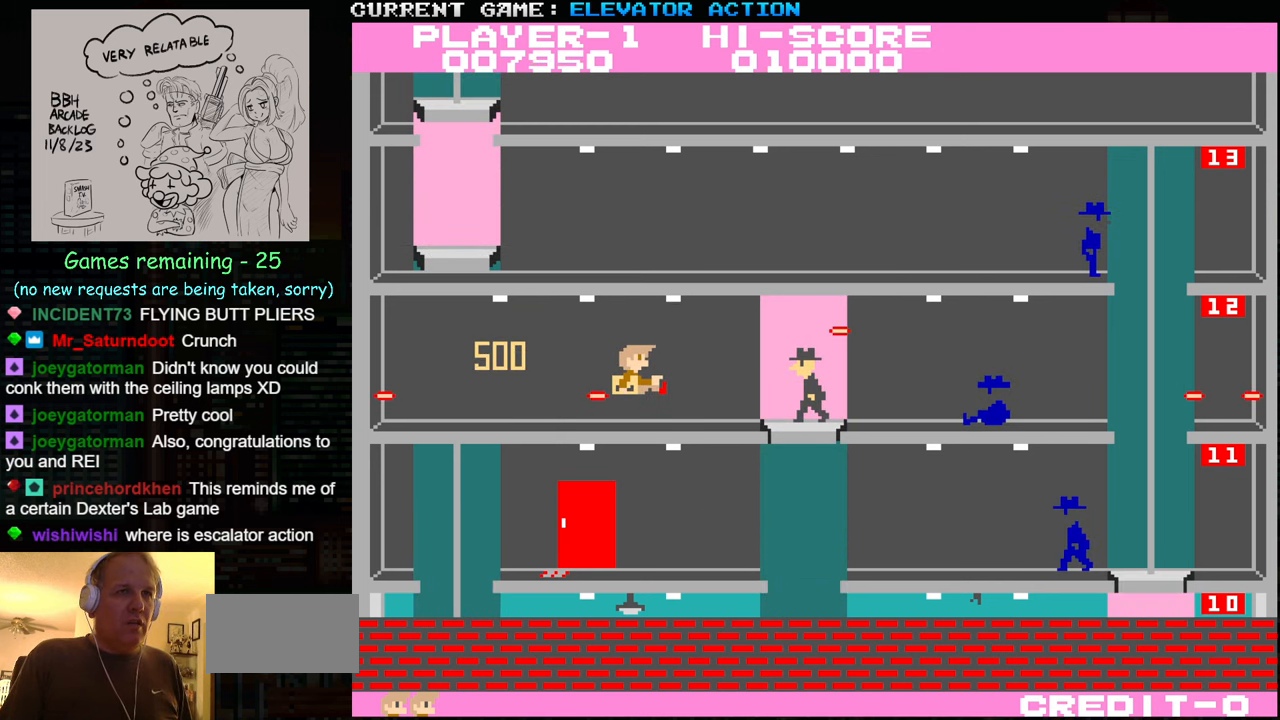
{"buttons": [], "left_stick": "right", "events": [[66, "SQUARE", "up"], [166, "SQUARE", "down"], [250, "SQUARE", "up"], [383, "SQUARE", "down"], [450, "SQUARE", "up"]]}
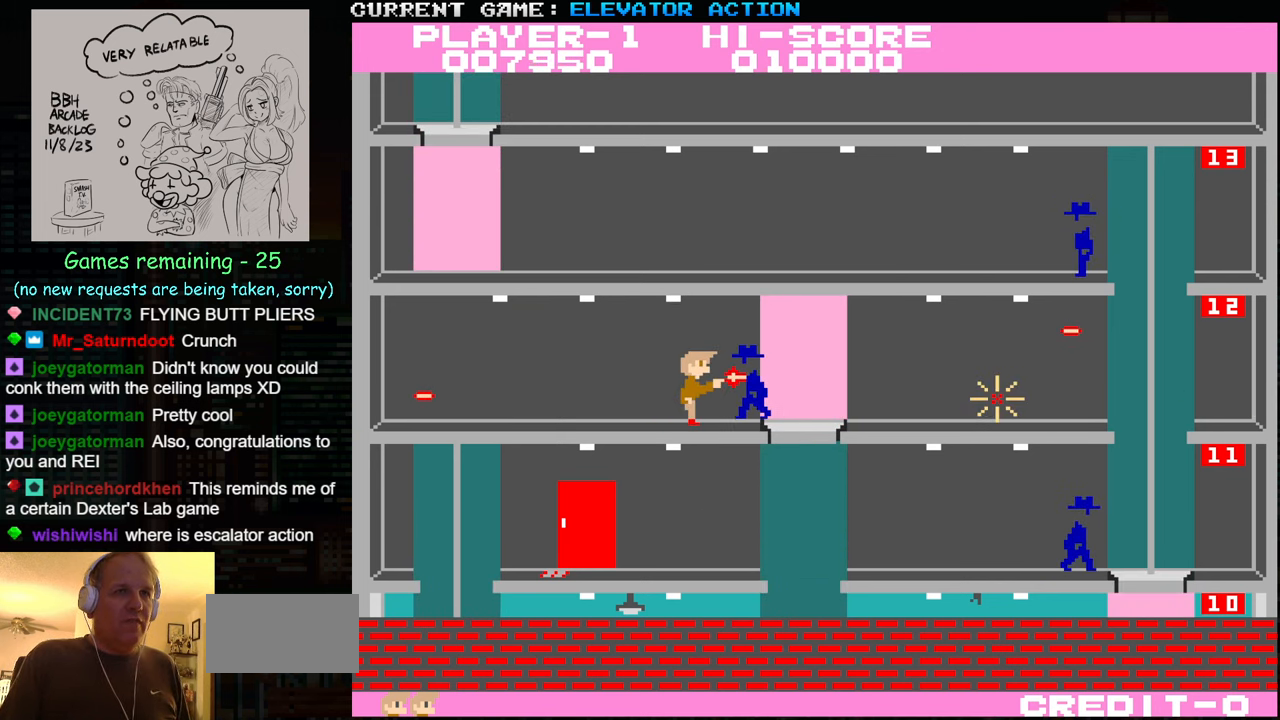
{"buttons": [], "left_stick": "right", "events": [[66, "SQUARE", "down"], [133, "SQUARE", "up"]]}
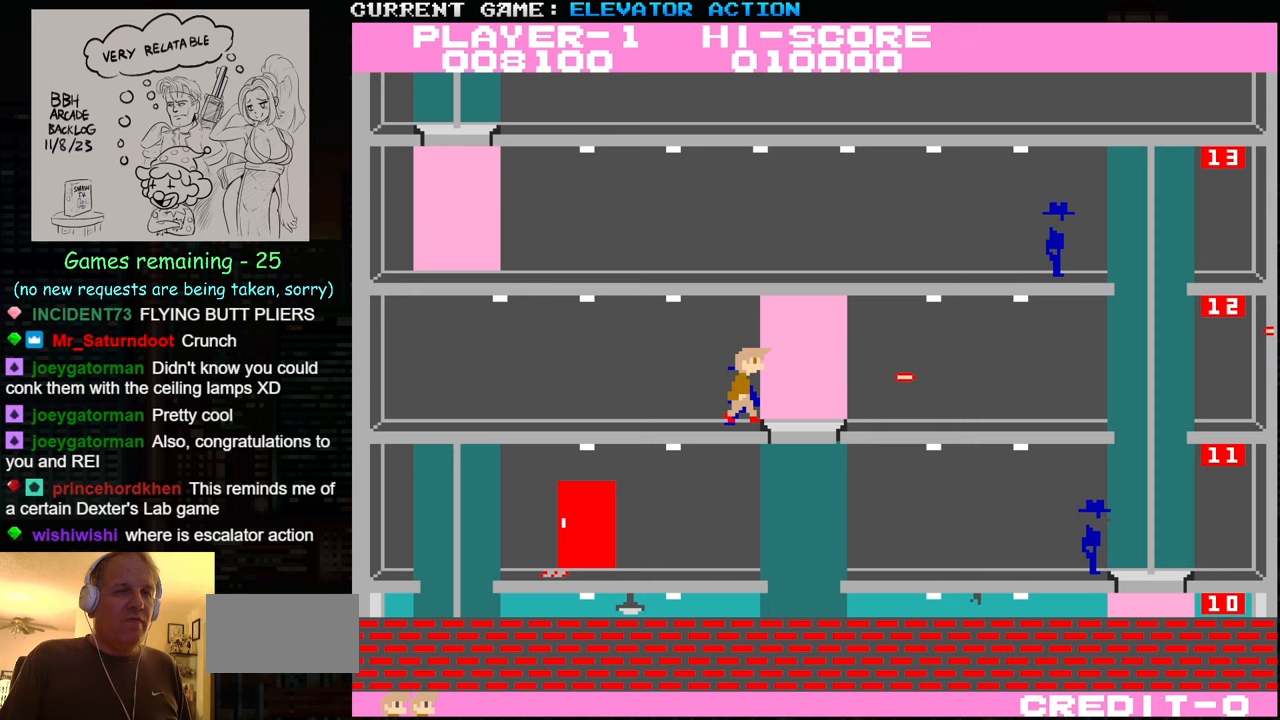
{"buttons": [], "left_stick": "down", "events": [[233, "left_stick", "down"]]}
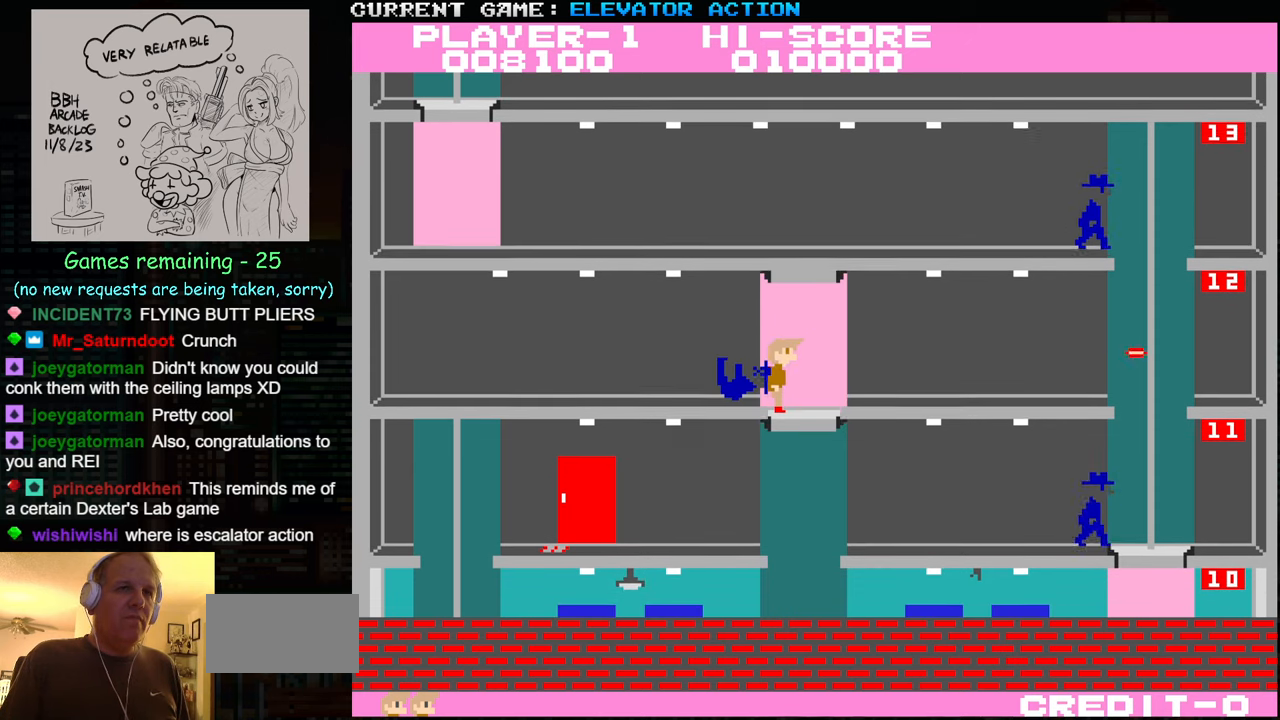
{"buttons": [], "left_stick": "left", "events": [[233, "left_stick", "left"]]}
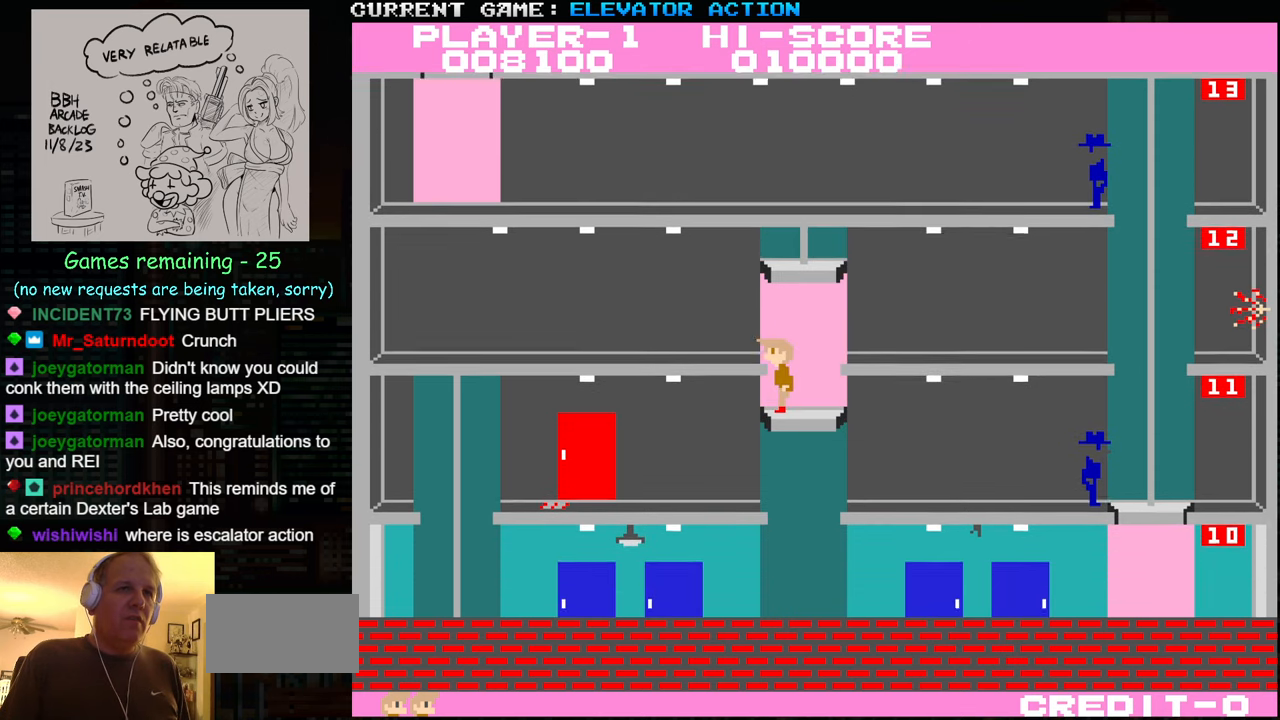
{"buttons": [], "left_stick": "left", "events": []}